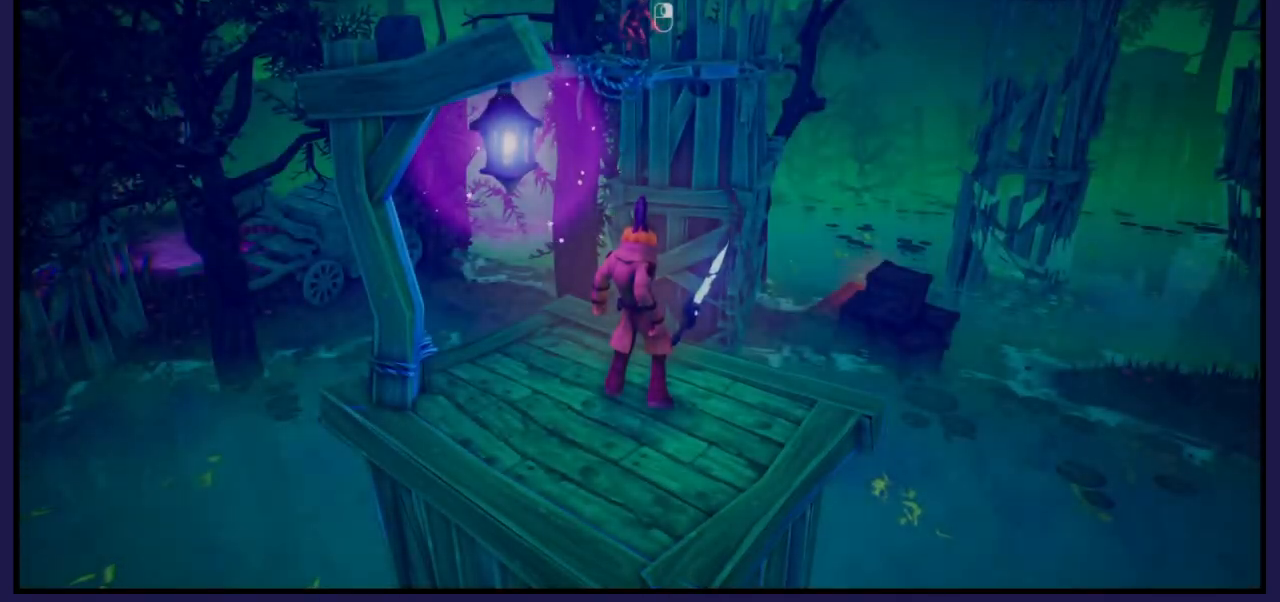
Gameplay with a controller (Xbox layout); each line is a JSON object with the inputs held at the frame after it. "events" lists button and stick changes between this image and that frame as [ms after this image, input, new state], when the widget could be followed in between.
{"buttons": [], "left_stick": "center", "right_stick": "center", "events": [[333, "L1", "down"], [467, "L1", "up"]]}
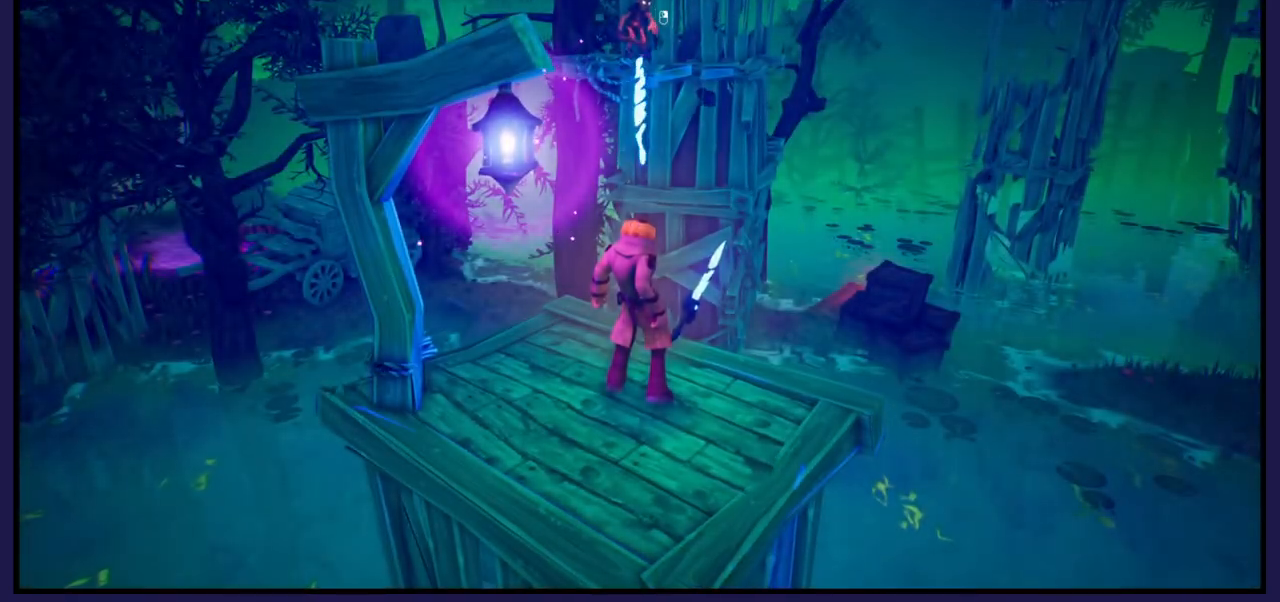
{"buttons": [], "left_stick": "up-left", "right_stick": "center", "events": [[367, "left_stick", "up-left"]]}
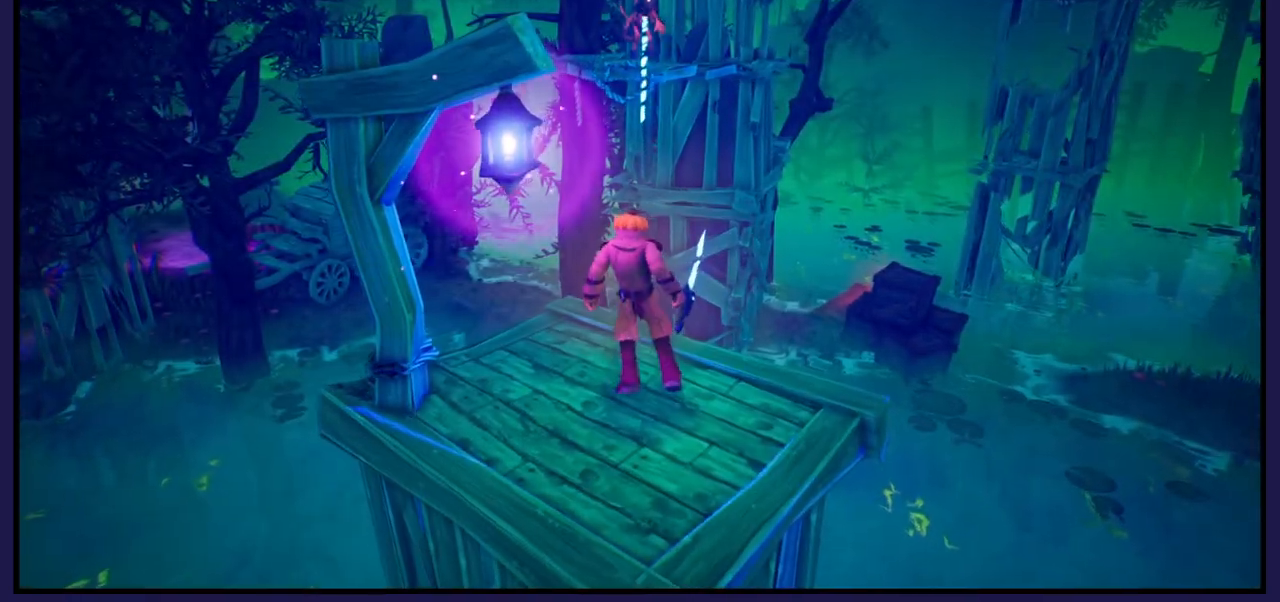
{"buttons": ["A"], "left_stick": "up", "right_stick": "center", "events": [[100, "left_stick", "up"], [400, "A", "down"]]}
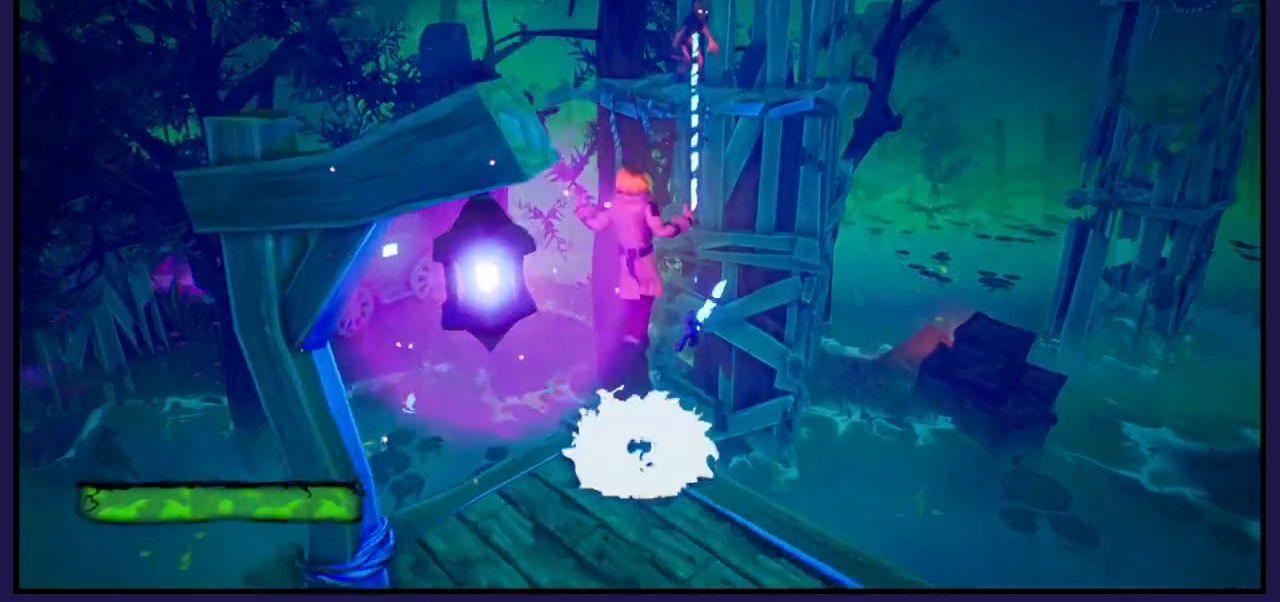
{"buttons": ["A"], "left_stick": "up", "right_stick": "center", "events": [[283, "A", "up"], [400, "A", "down"]]}
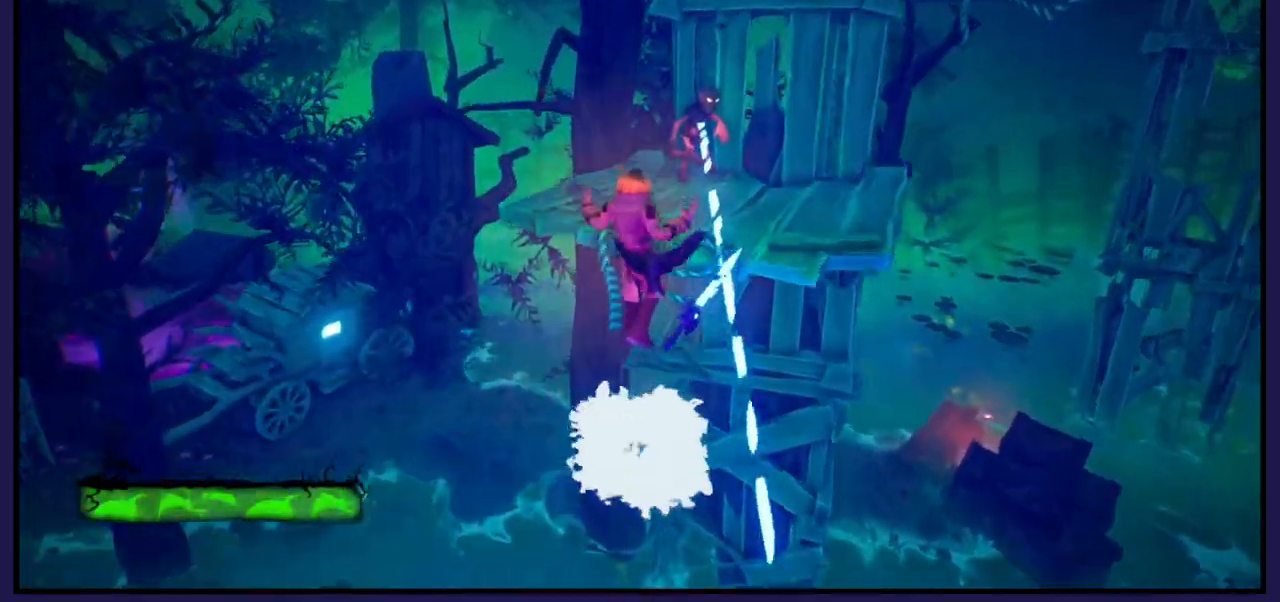
{"buttons": [], "left_stick": "up", "right_stick": "center", "events": [[283, "A", "up"], [350, "X", "down"], [483, "X", "up"]]}
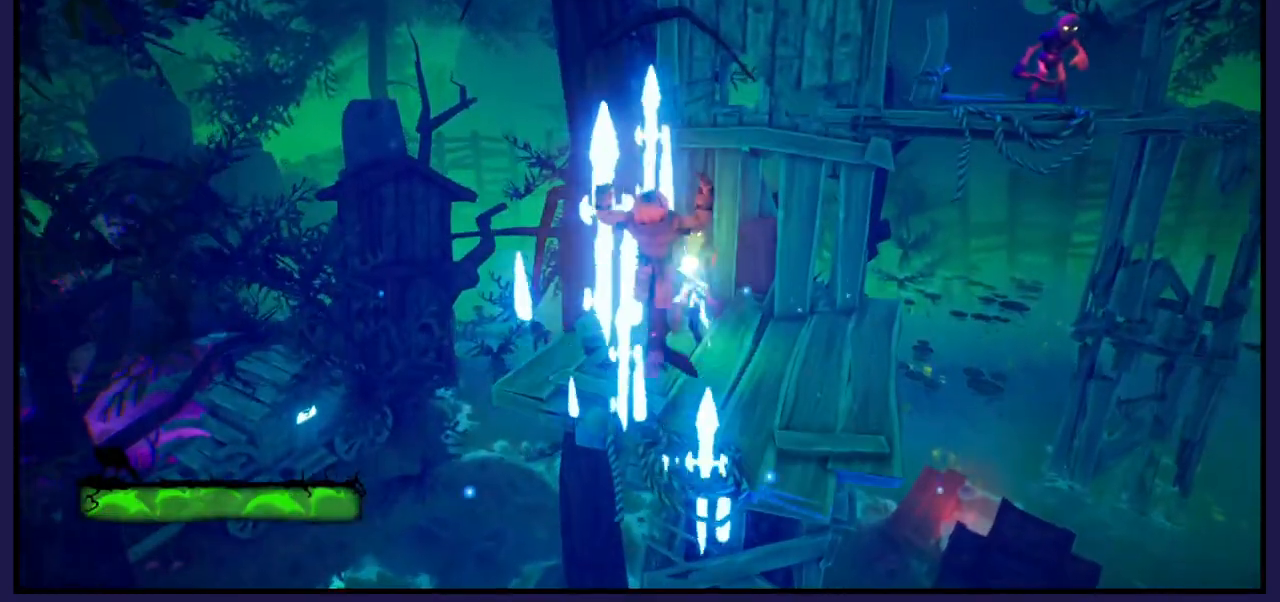
{"buttons": [], "left_stick": "up", "right_stick": "center", "events": []}
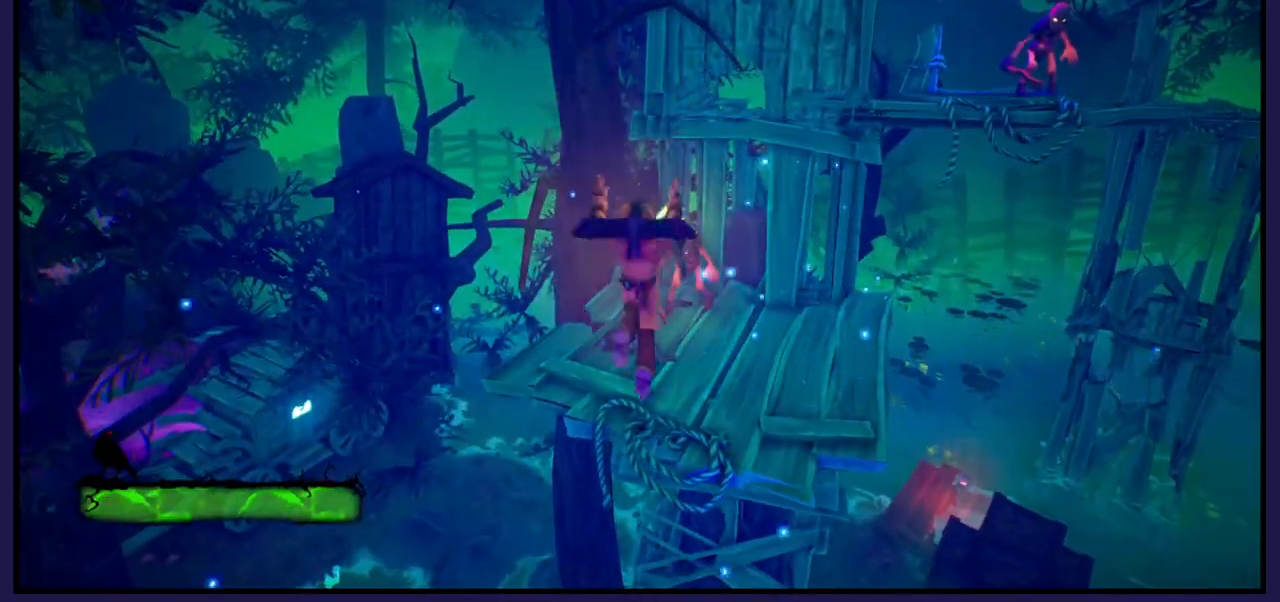
{"buttons": [], "left_stick": "up", "right_stick": "center", "events": [[250, "A", "down"], [433, "A", "up"]]}
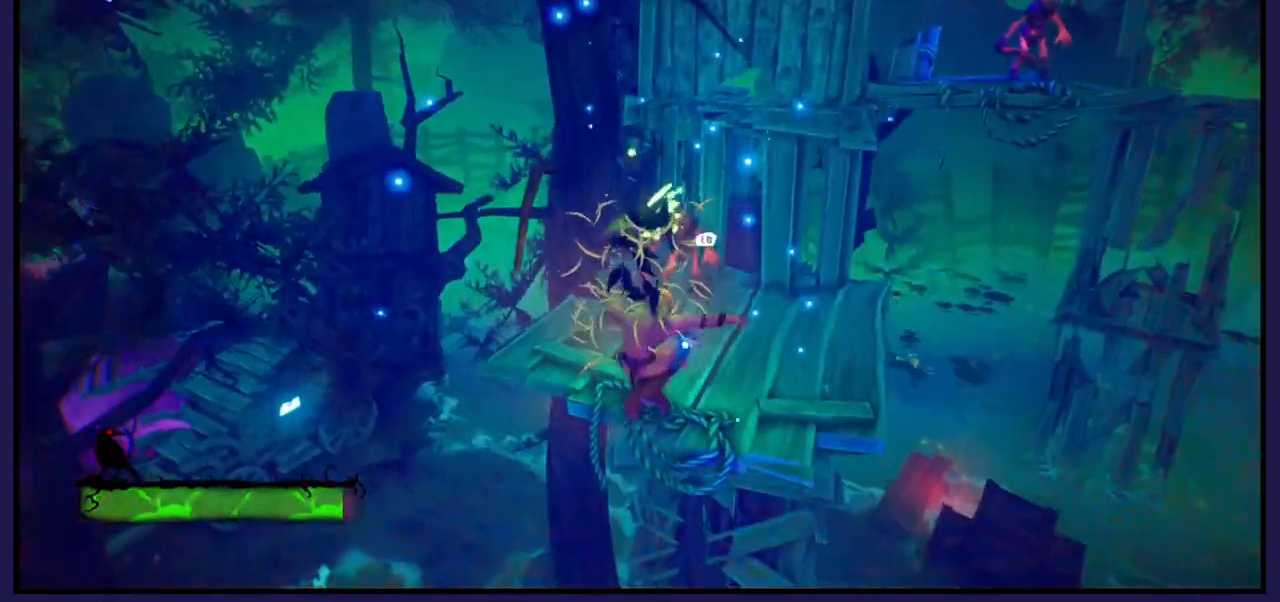
{"buttons": ["A"], "left_stick": "up", "right_stick": "center", "events": [[433, "A", "down"]]}
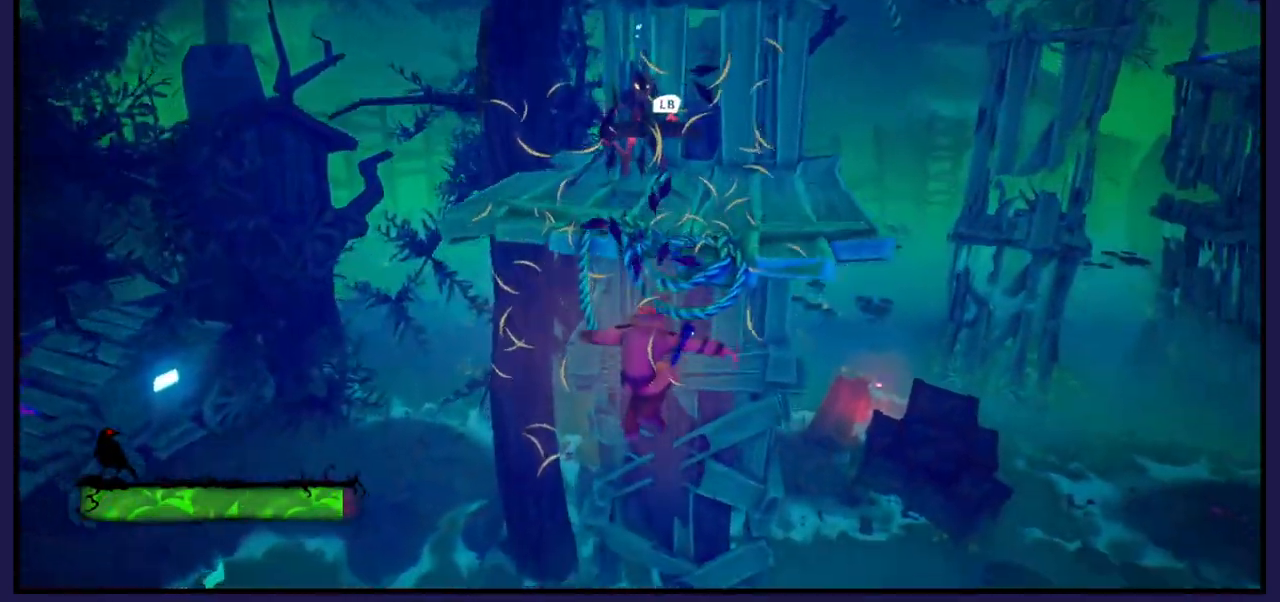
{"buttons": [], "left_stick": "up", "right_stick": "center", "events": [[167, "A", "up"], [300, "L1", "down"], [467, "L1", "up"]]}
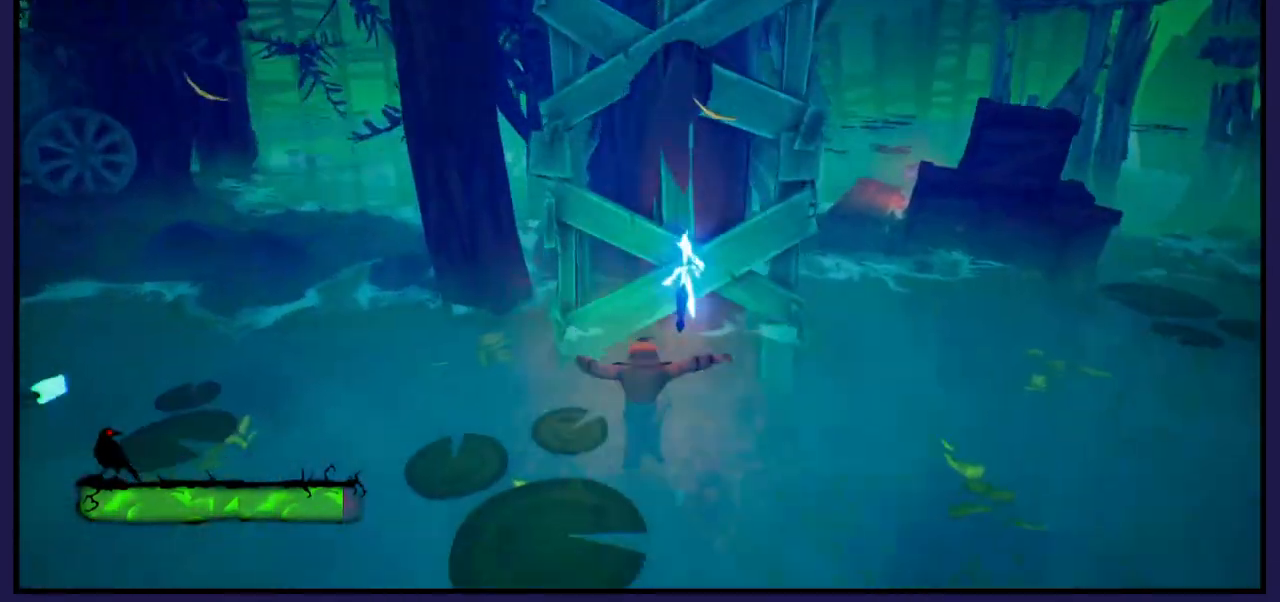
{"buttons": [], "left_stick": "center", "right_stick": "center", "events": [[367, "left_stick", "center"]]}
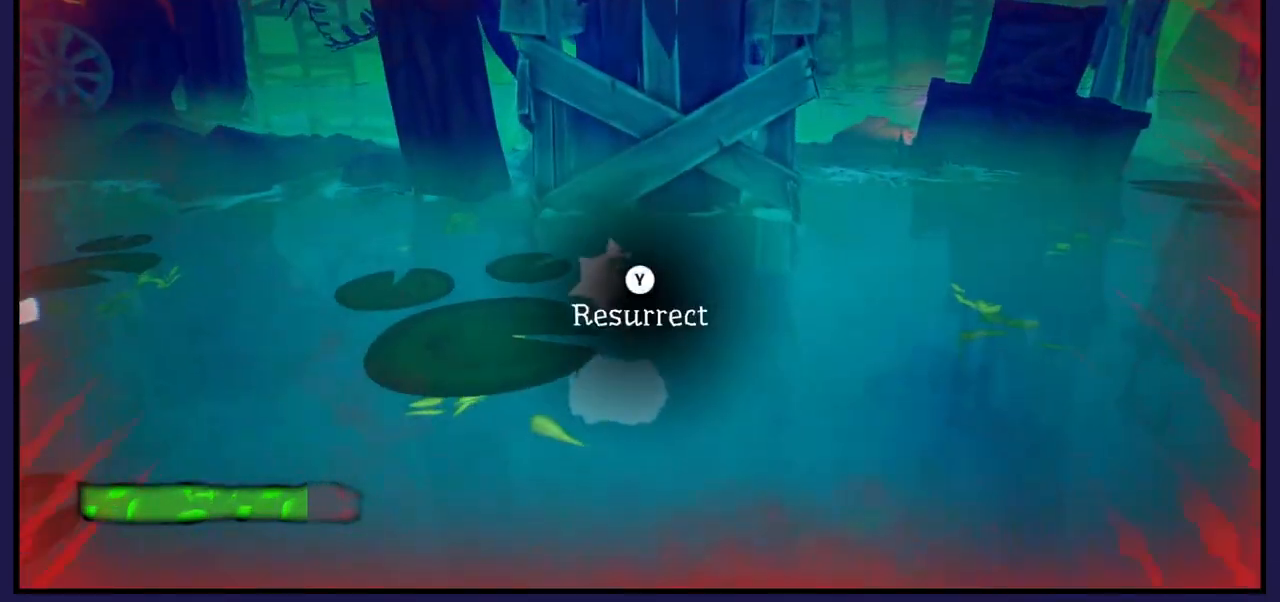
{"buttons": [], "left_stick": "center", "right_stick": "center", "events": [[150, "Y", "down"], [300, "Y", "up"]]}